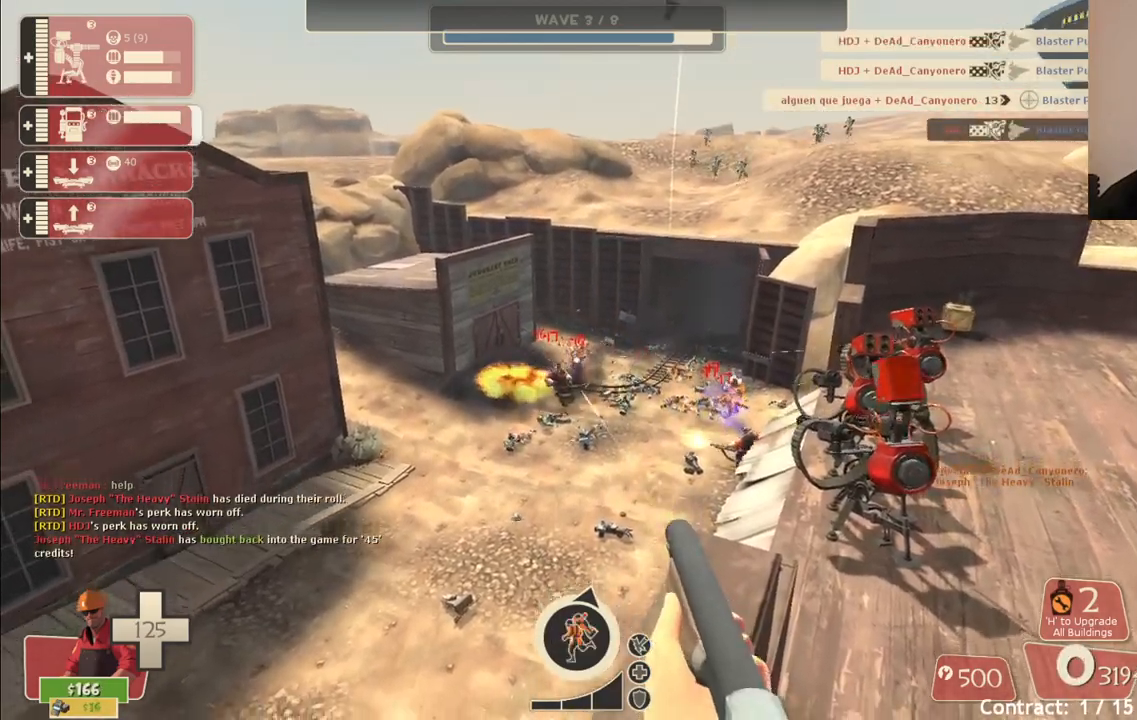
Gameplay with a controller (PlayStation layout); each line is a JSON object with the inputs held at the frame after it. "events" lists button and stick changes between this image and that frame as [ms after this image, input, new state], when the widget could be followed in between.
{"buttons": ["R2"], "left_stick": "center", "right_stick": "center", "events": []}
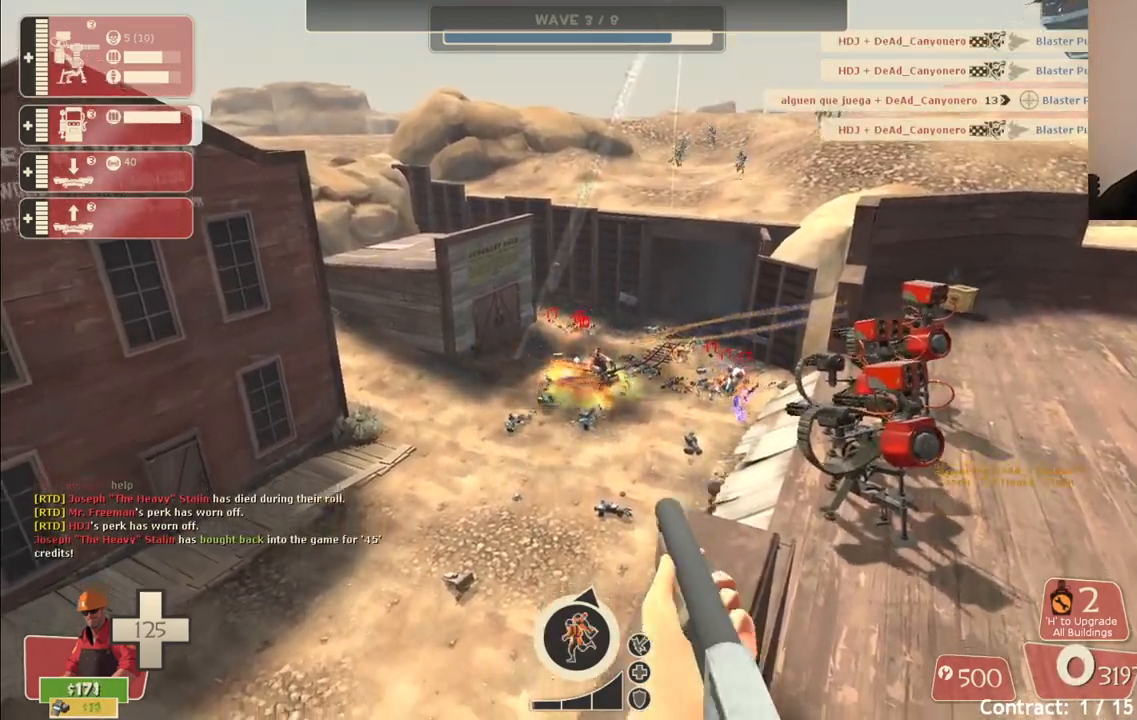
{"buttons": ["R2"], "left_stick": "center", "right_stick": "center", "events": []}
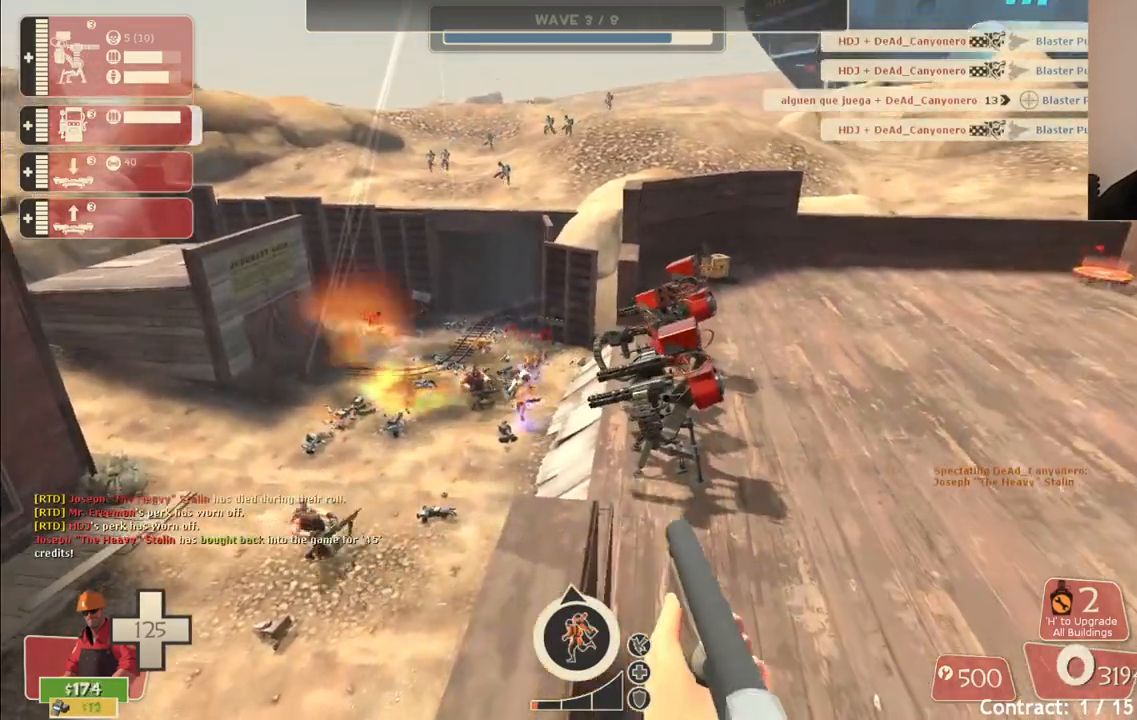
{"buttons": ["R2"], "left_stick": "center", "right_stick": "center", "events": []}
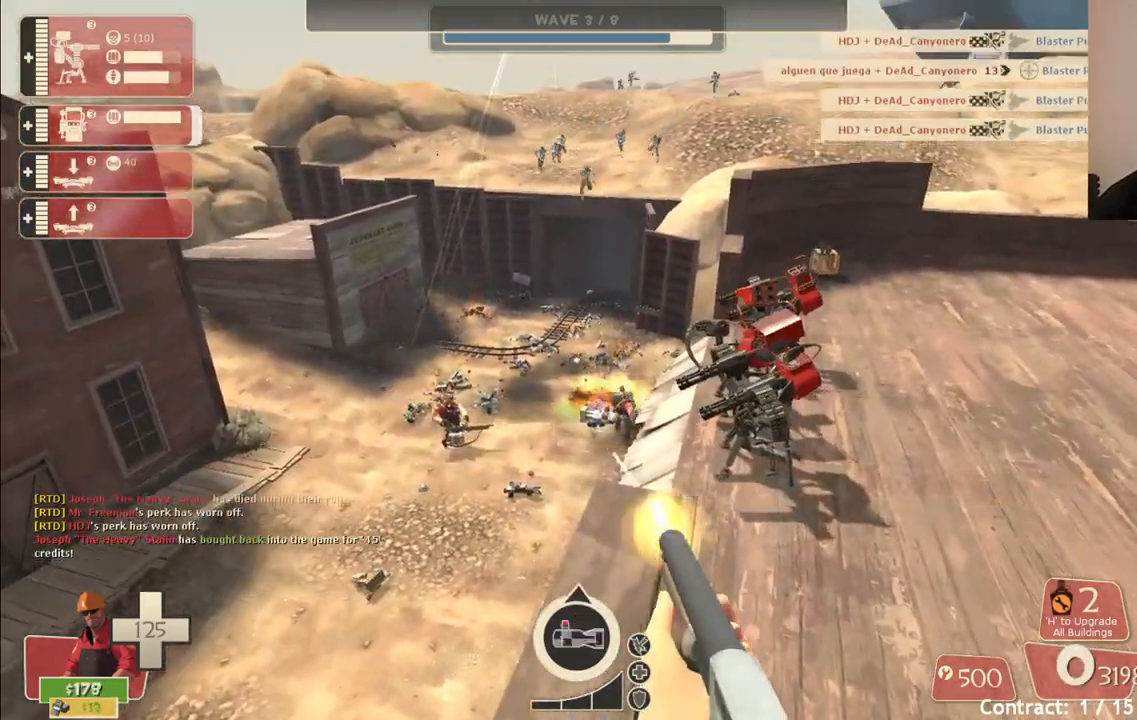
{"buttons": [], "left_stick": "center", "right_stick": "center", "events": [[333, "R2", "up"], [433, "SQUARE", "down"], [500, "SQUARE", "up"]]}
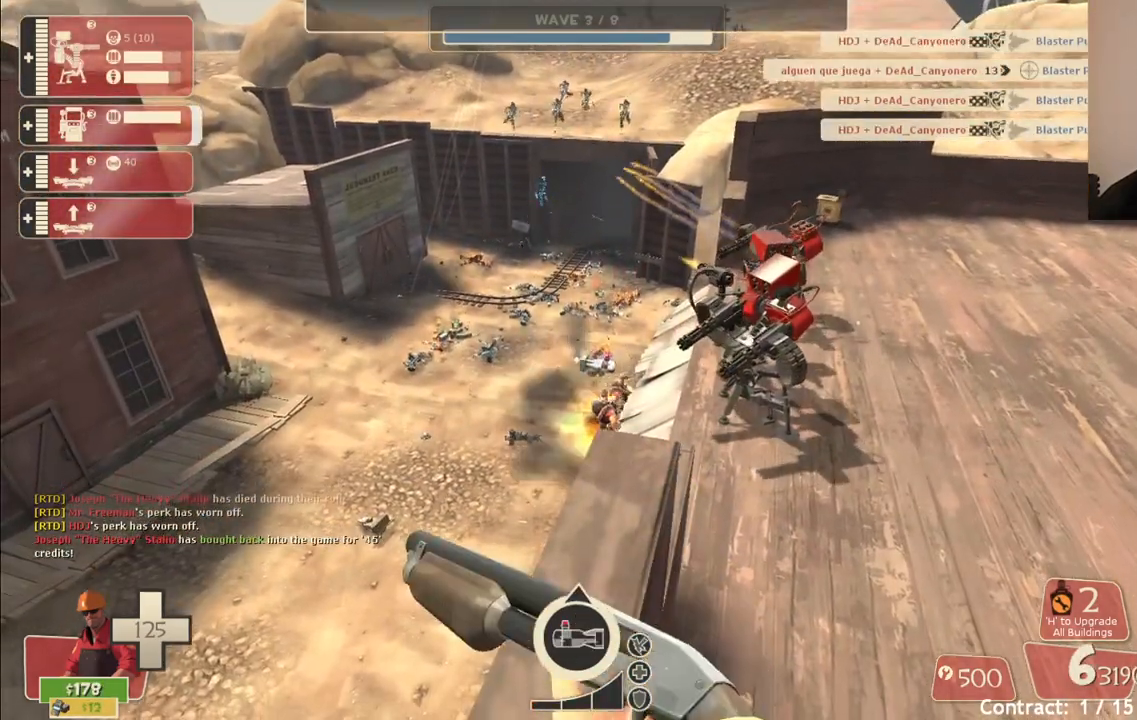
{"buttons": [], "left_stick": "center", "right_stick": "center", "events": [[83, "SQUARE", "down"], [167, "SQUARE", "up"]]}
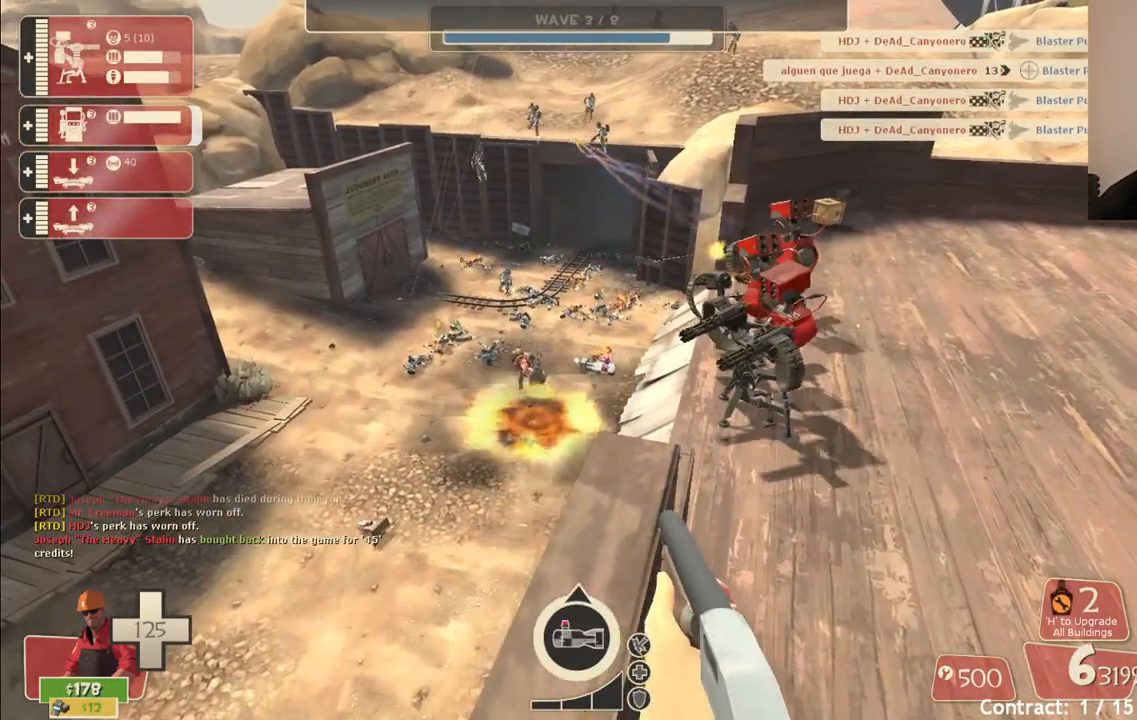
{"buttons": ["R2"], "left_stick": "center", "right_stick": "center", "events": [[400, "R2", "down"]]}
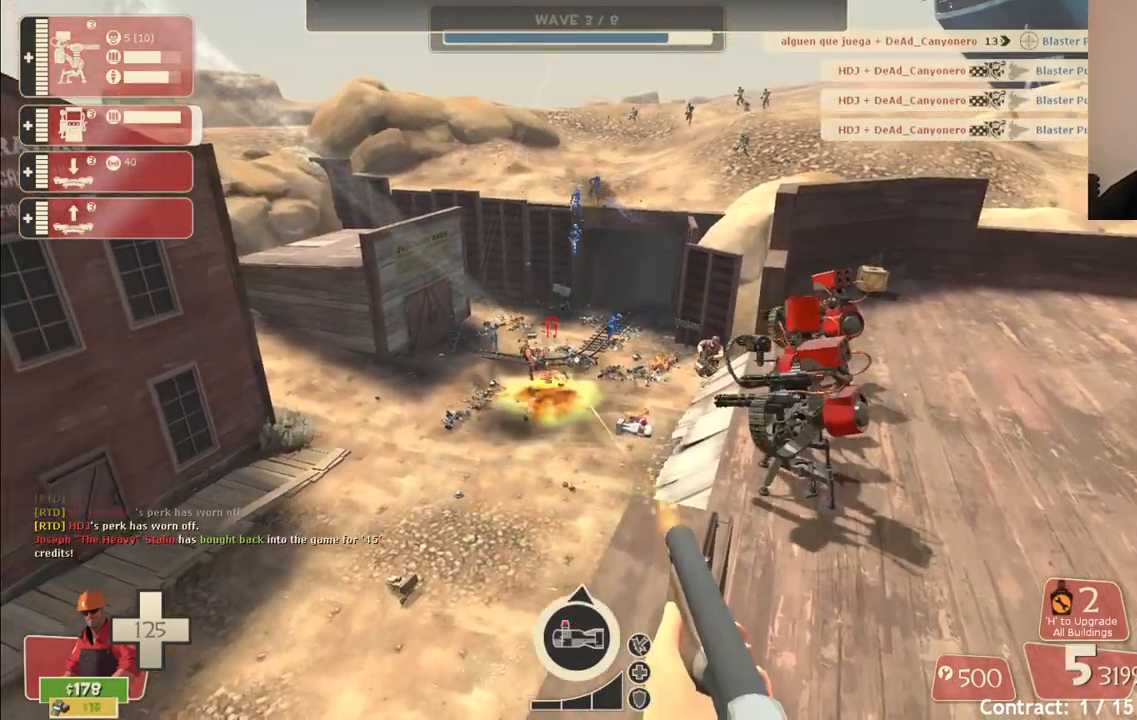
{"buttons": ["R2"], "left_stick": "center", "right_stick": "center", "events": []}
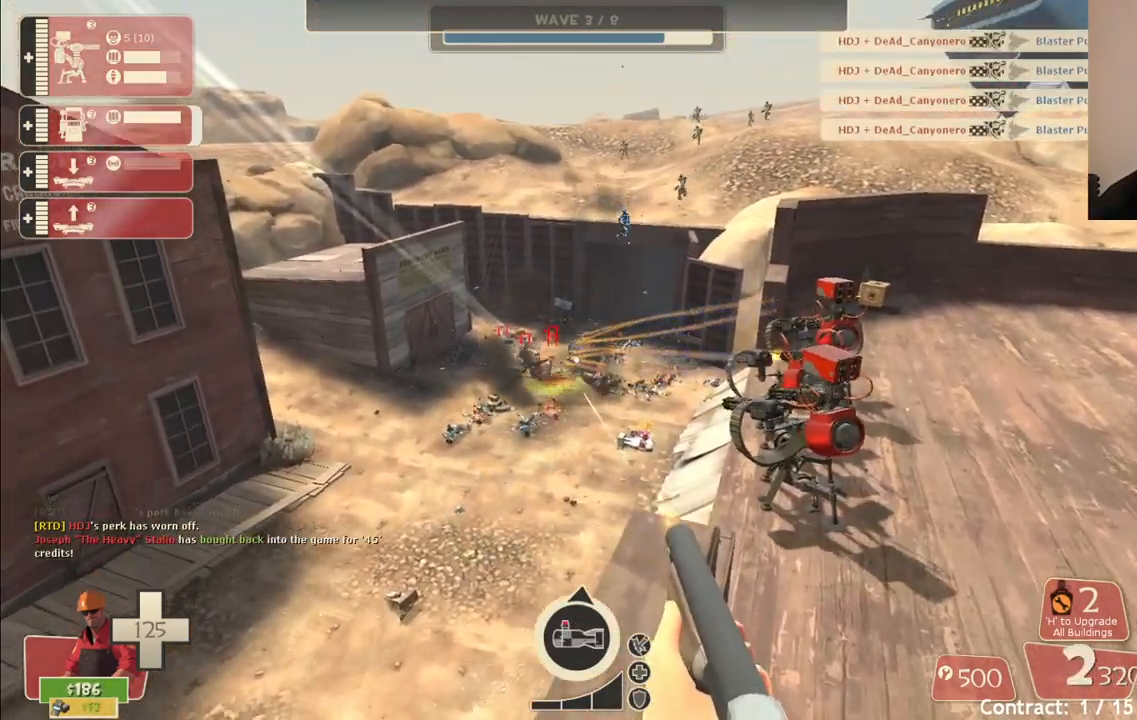
{"buttons": ["R2"], "left_stick": "center", "right_stick": "center", "events": []}
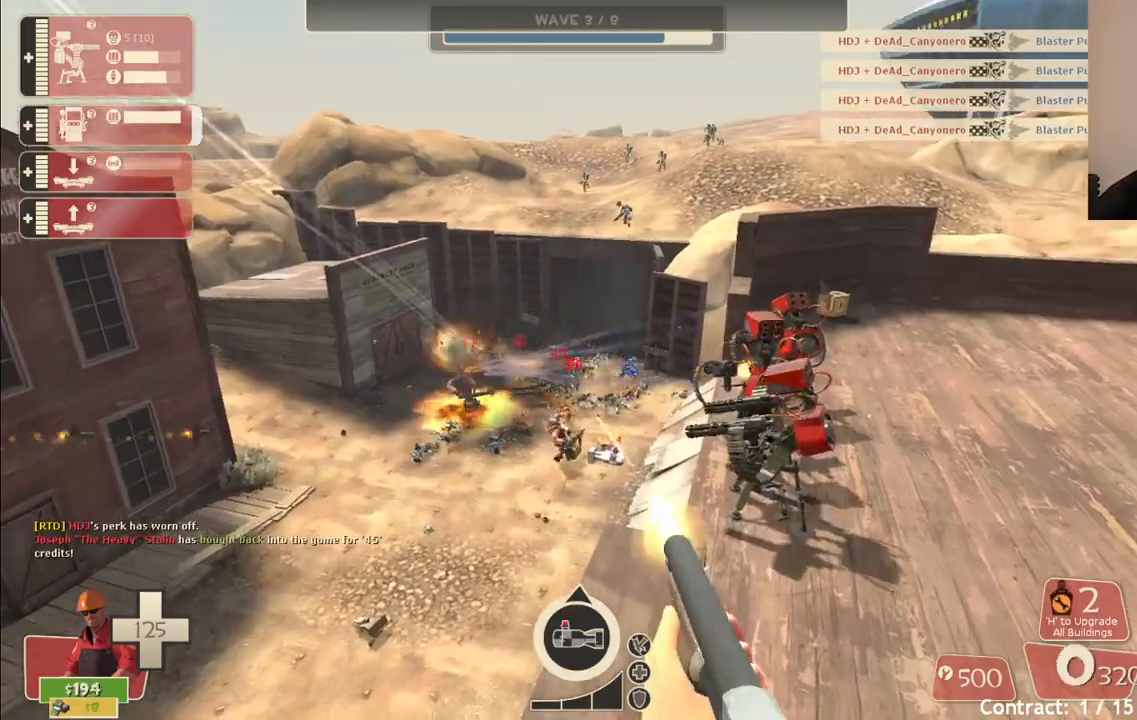
{"buttons": ["R2"], "left_stick": "center", "right_stick": "center", "events": []}
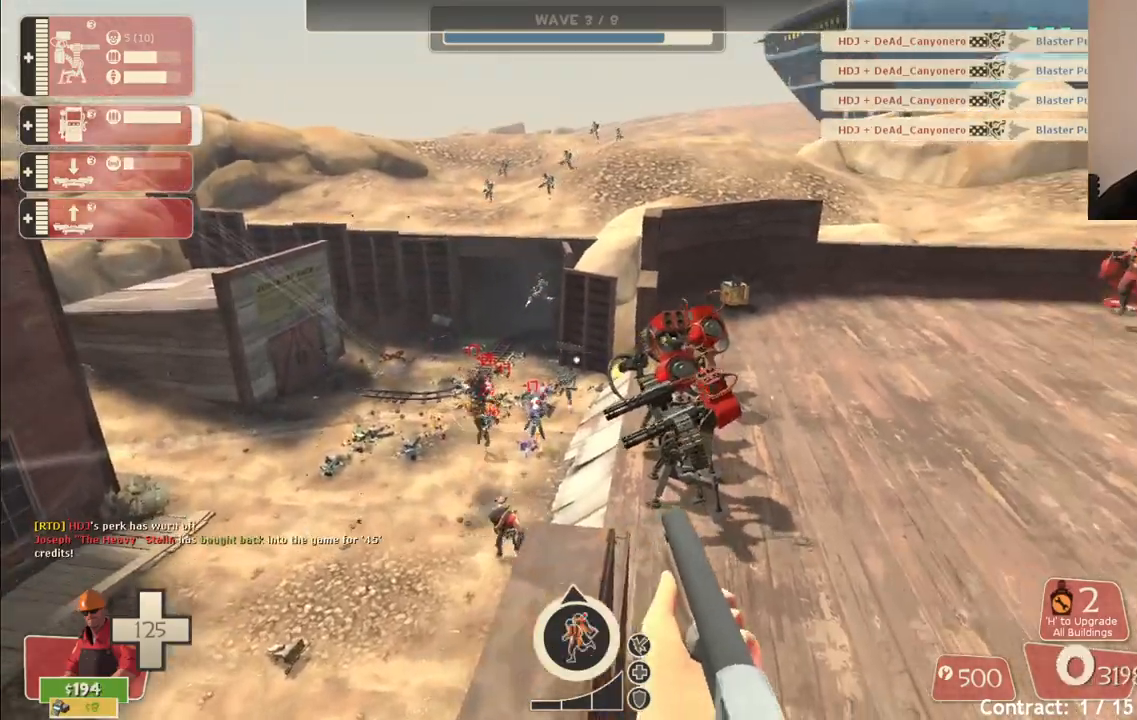
{"buttons": ["R2"], "left_stick": "center", "right_stick": "center", "events": []}
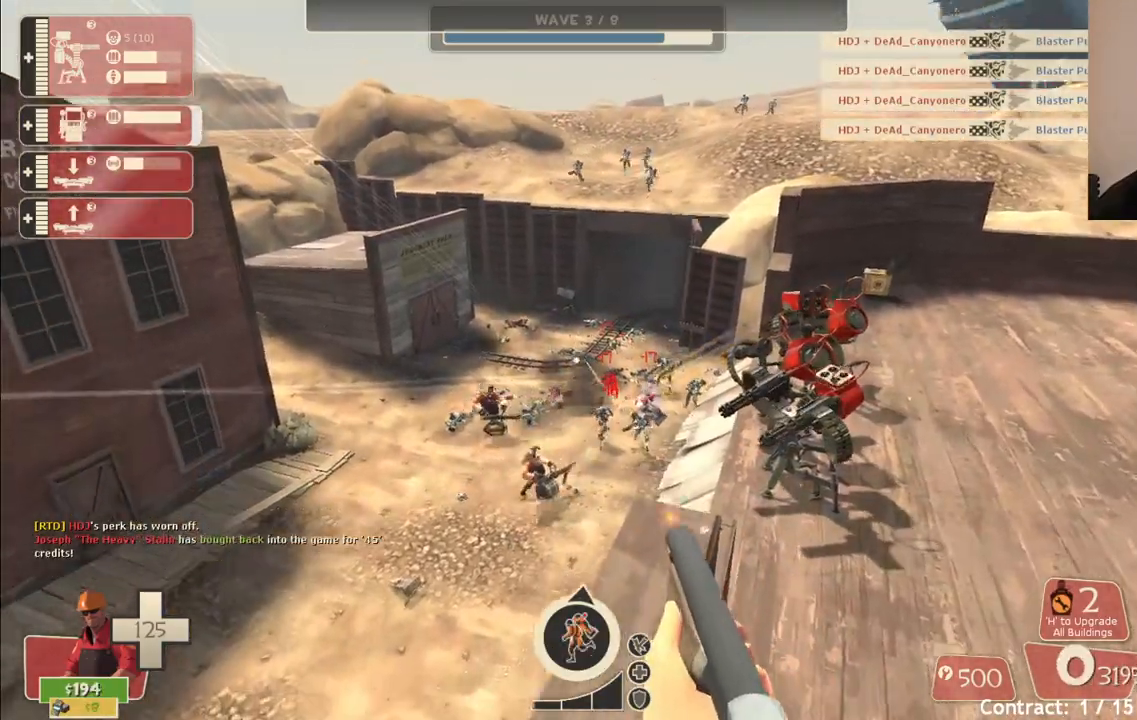
{"buttons": ["R2"], "left_stick": "center", "right_stick": "center", "events": []}
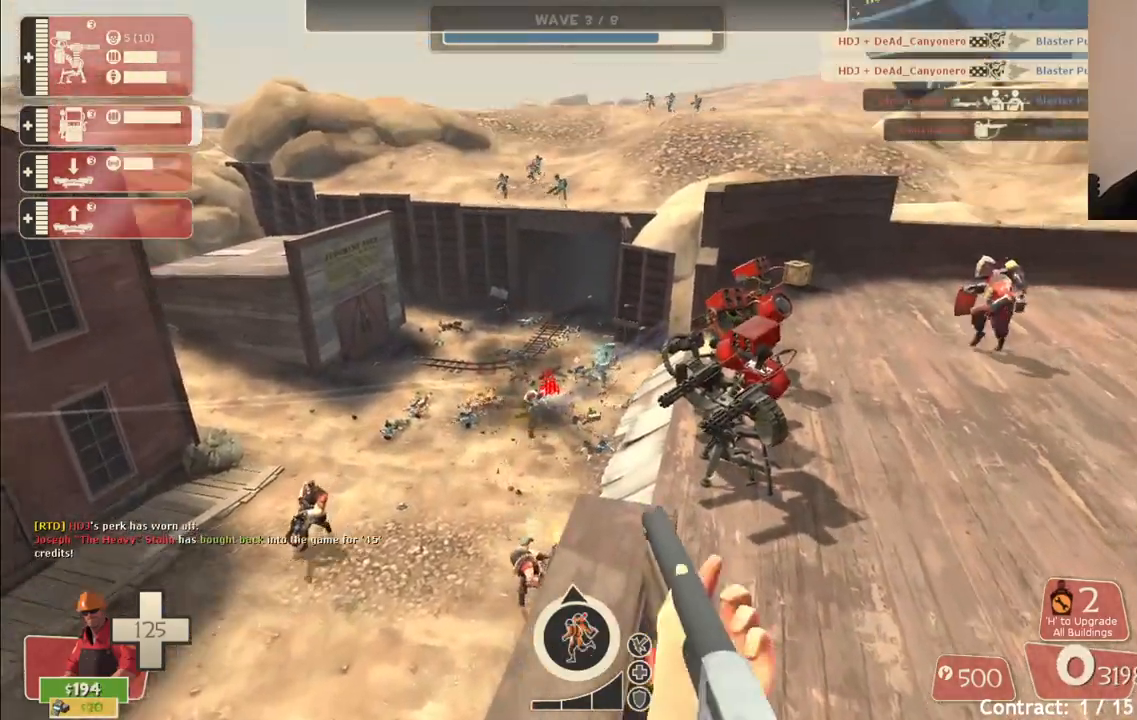
{"buttons": [], "left_stick": "center", "right_stick": "center", "events": [[250, "R2", "up"], [367, "SQUARE", "down"], [450, "SQUARE", "up"]]}
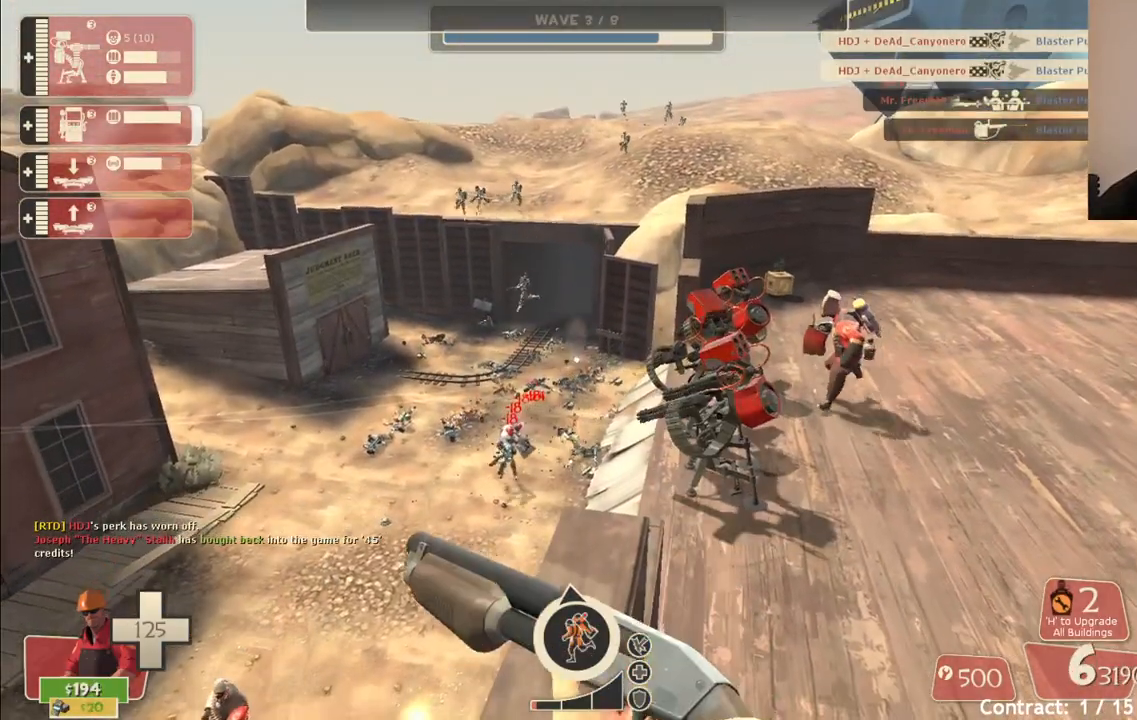
{"buttons": [], "left_stick": "center", "right_stick": "center", "events": [[33, "SQUARE", "down"], [117, "SQUARE", "up"]]}
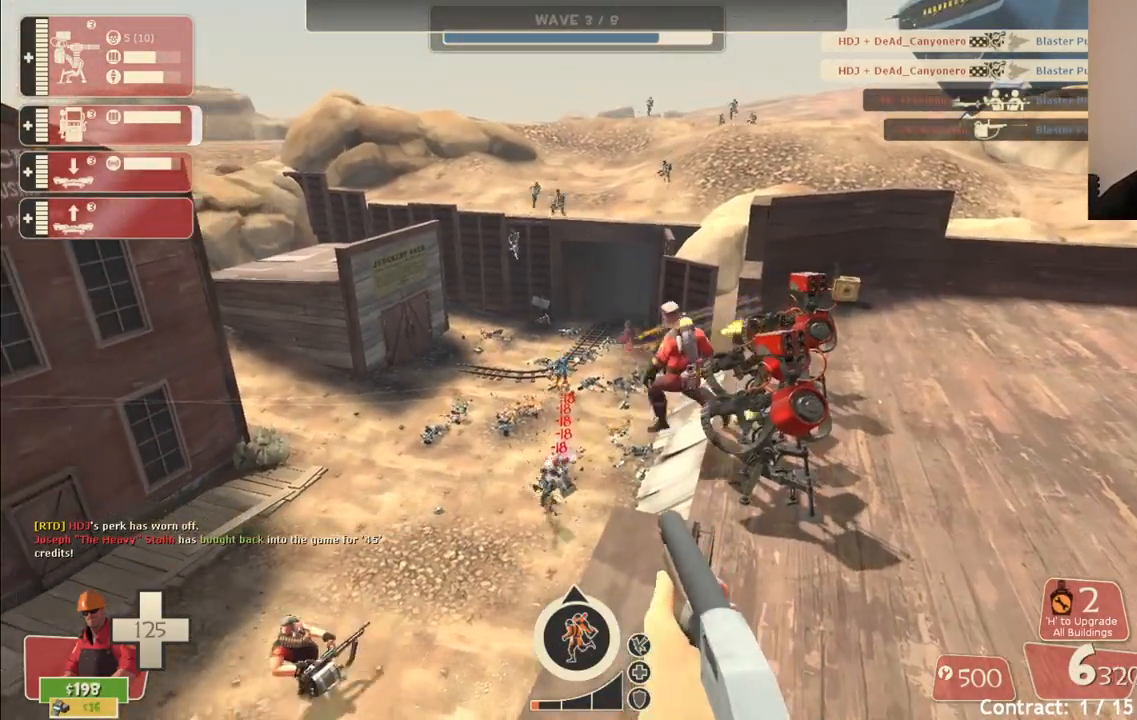
{"buttons": ["R2"], "left_stick": "center", "right_stick": "center", "events": [[167, "R2", "down"]]}
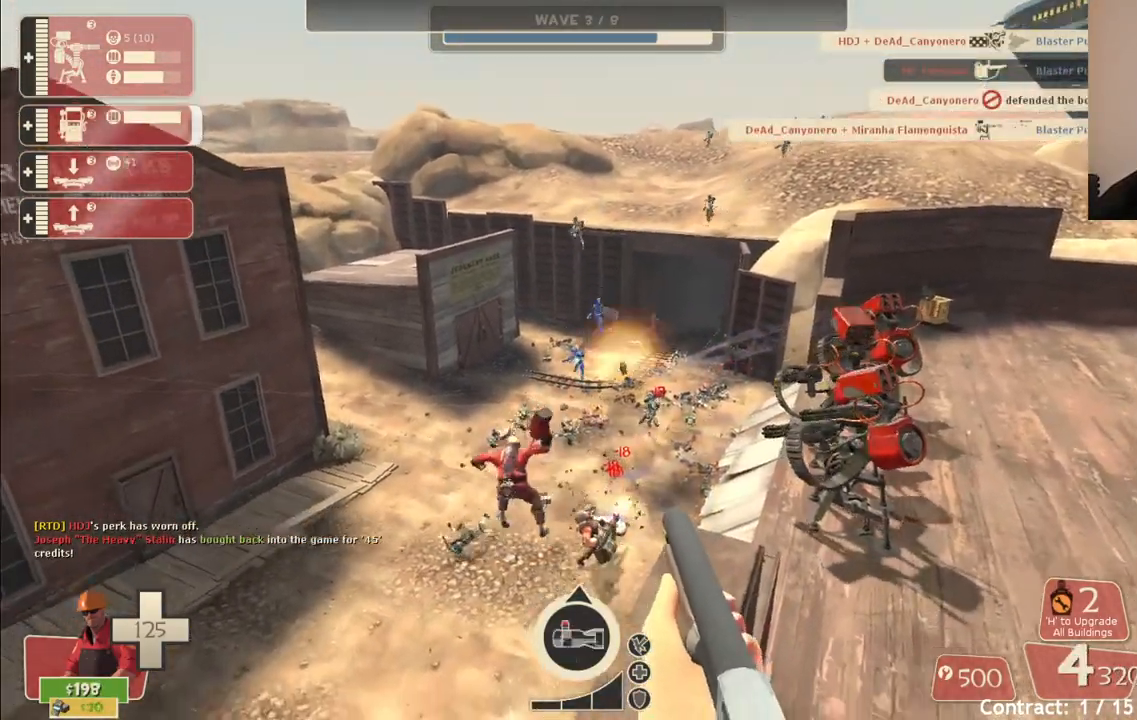
{"buttons": ["R2"], "left_stick": "center", "right_stick": "center", "events": []}
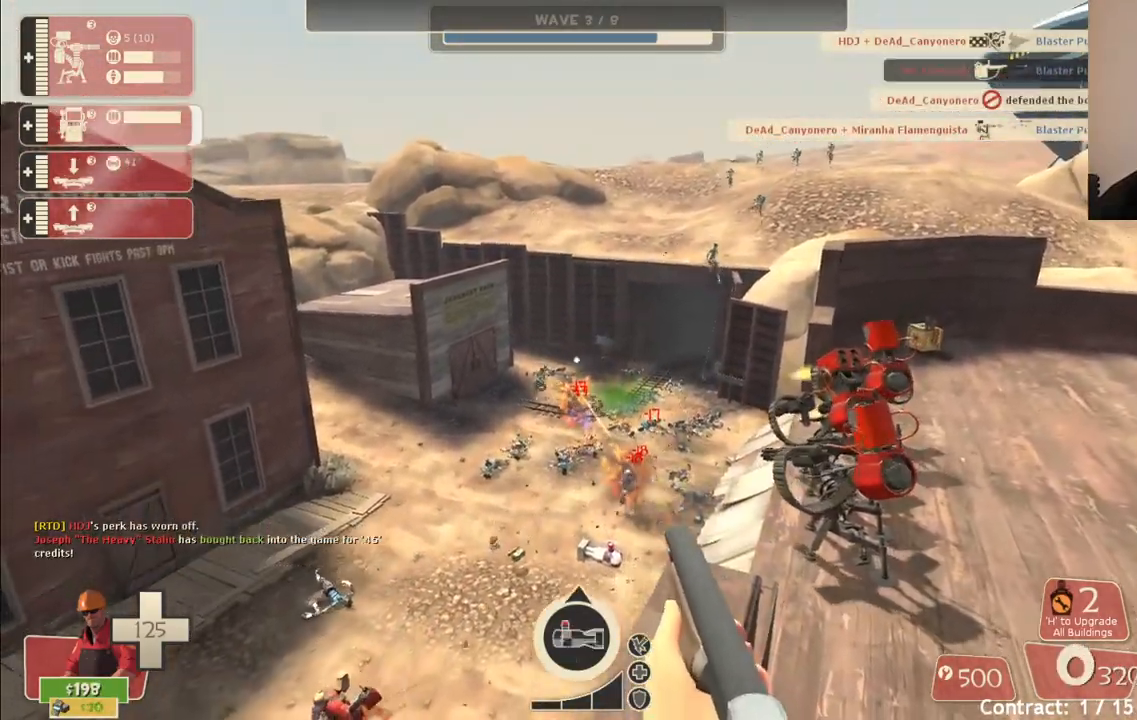
{"buttons": ["R2"], "left_stick": "center", "right_stick": "center", "events": []}
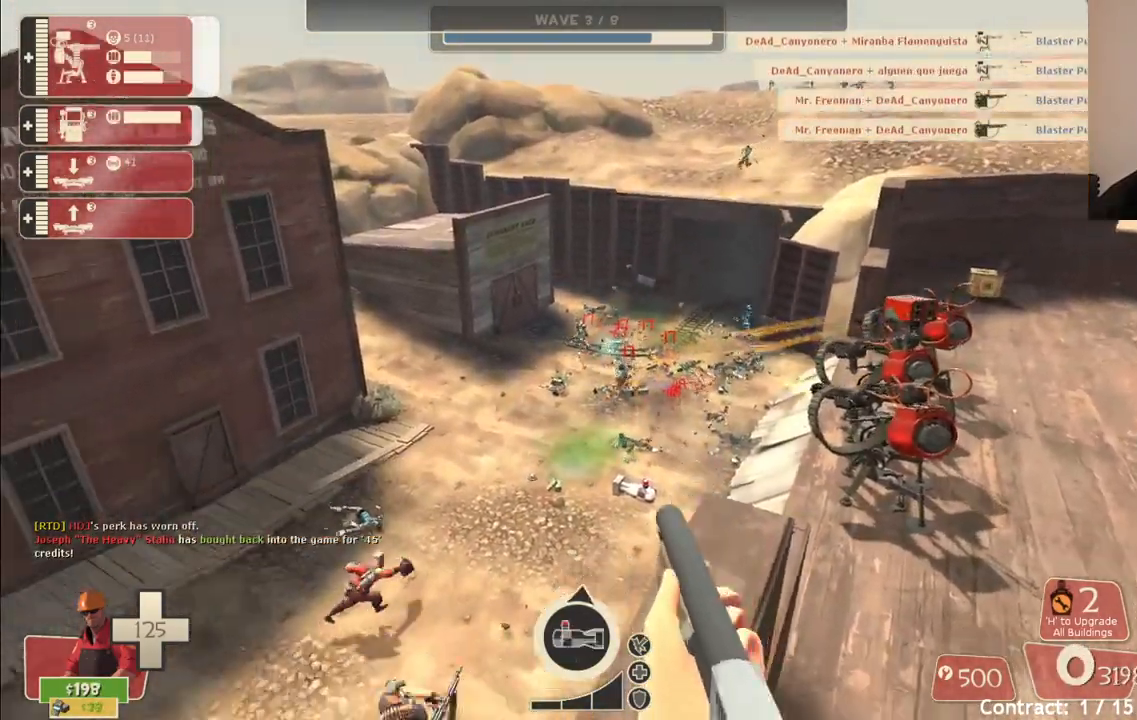
{"buttons": ["R2"], "left_stick": "center", "right_stick": "center", "events": []}
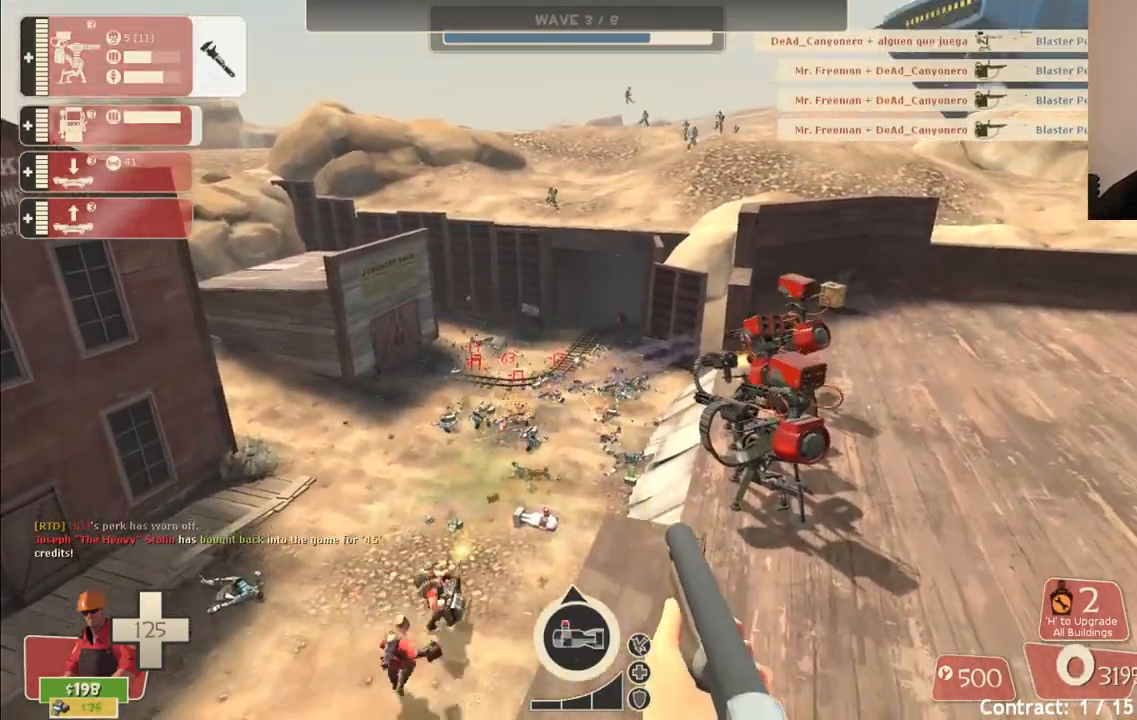
{"buttons": ["R2"], "left_stick": "center", "right_stick": "center", "events": []}
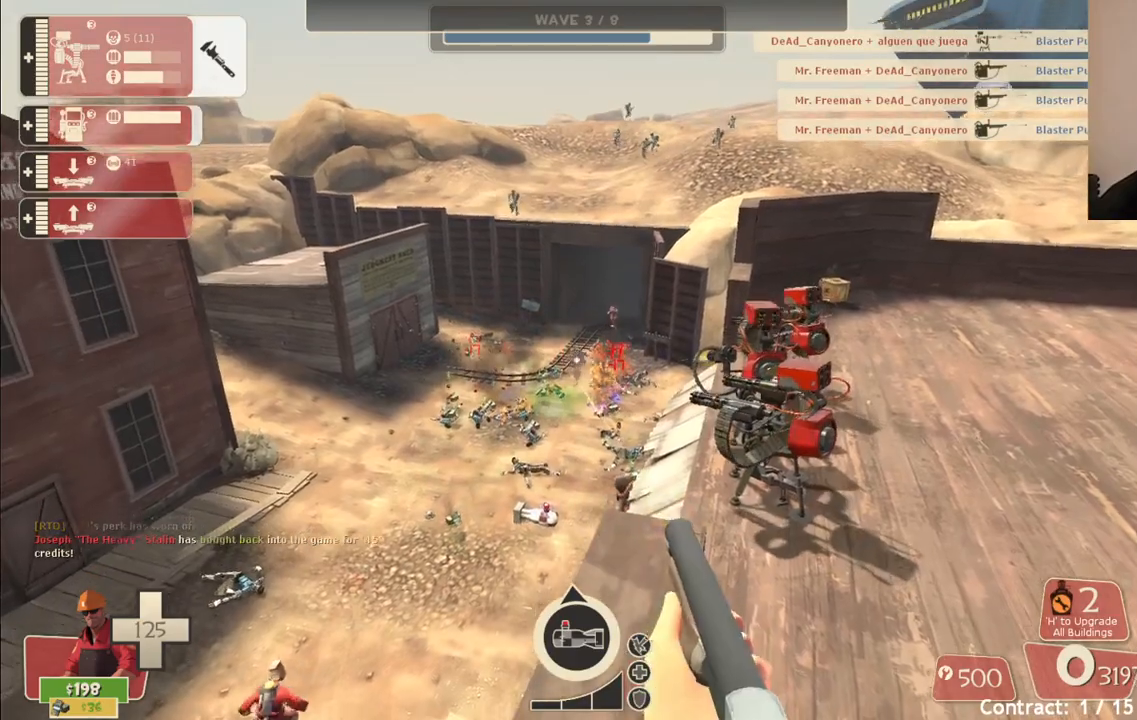
{"buttons": [], "left_stick": "center", "right_stick": "center", "events": [[317, "R2", "up"]]}
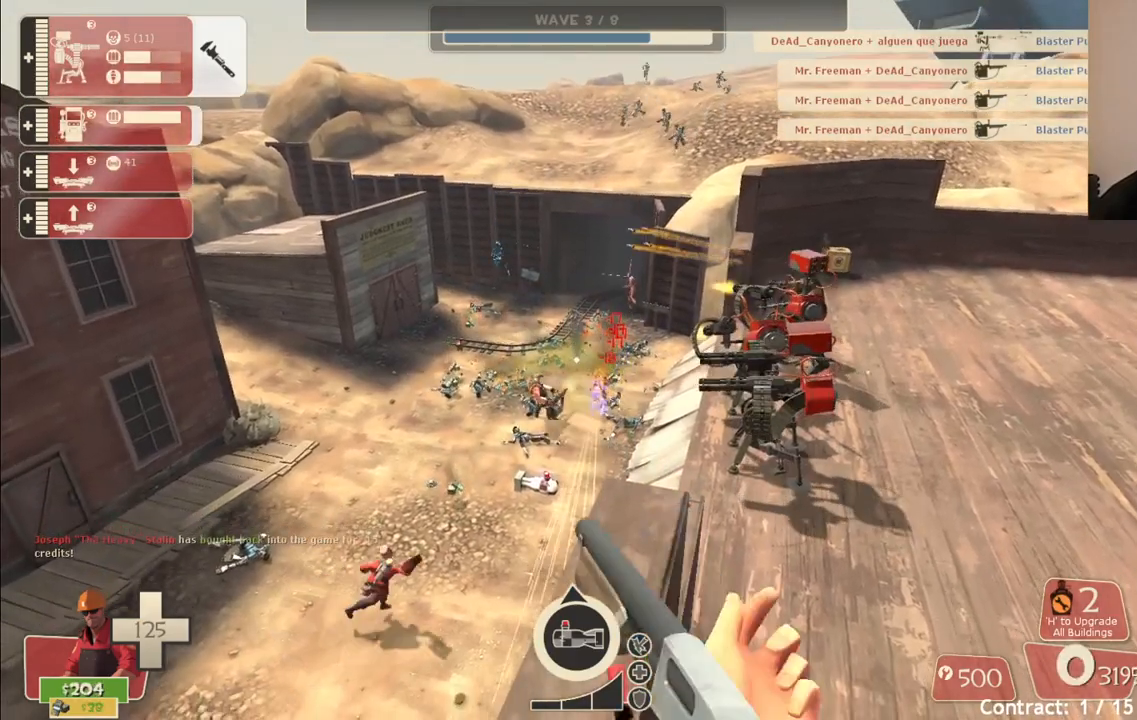
{"buttons": [], "left_stick": "center", "right_stick": "center", "events": [[33, "SQUARE", "down"], [100, "SQUARE", "up"], [183, "SQUARE", "down"], [233, "SQUARE", "up"], [333, "SQUARE", "down"], [417, "SQUARE", "up"]]}
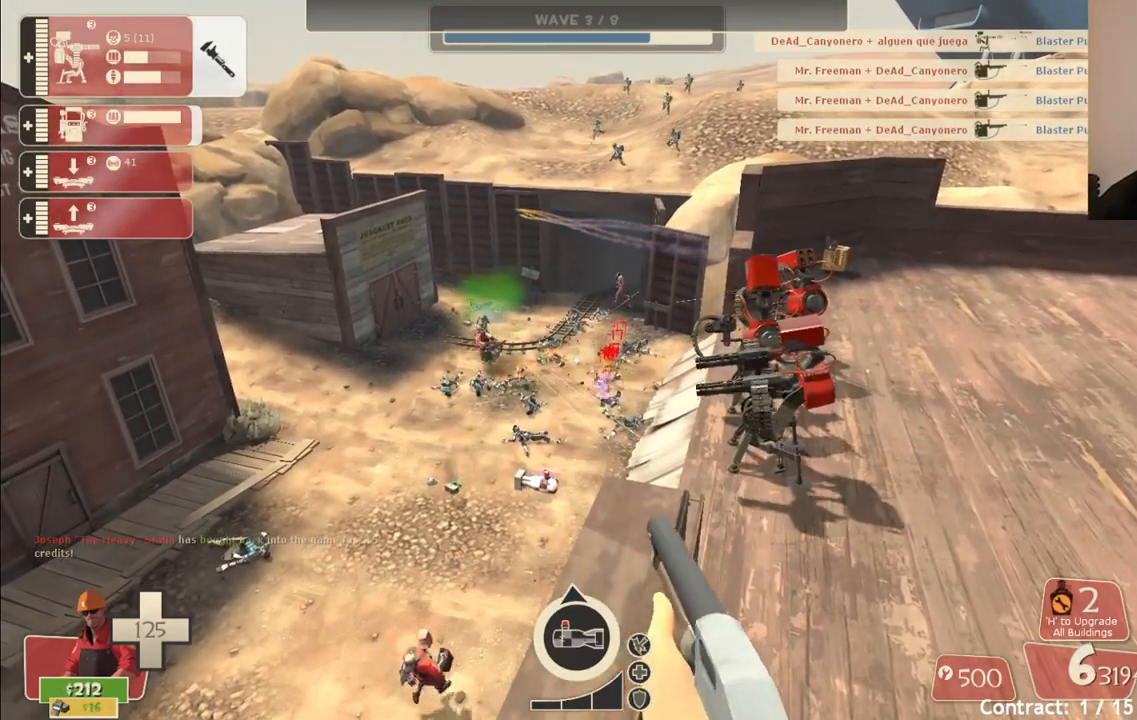
{"buttons": [], "left_stick": "center", "right_stick": "center", "events": []}
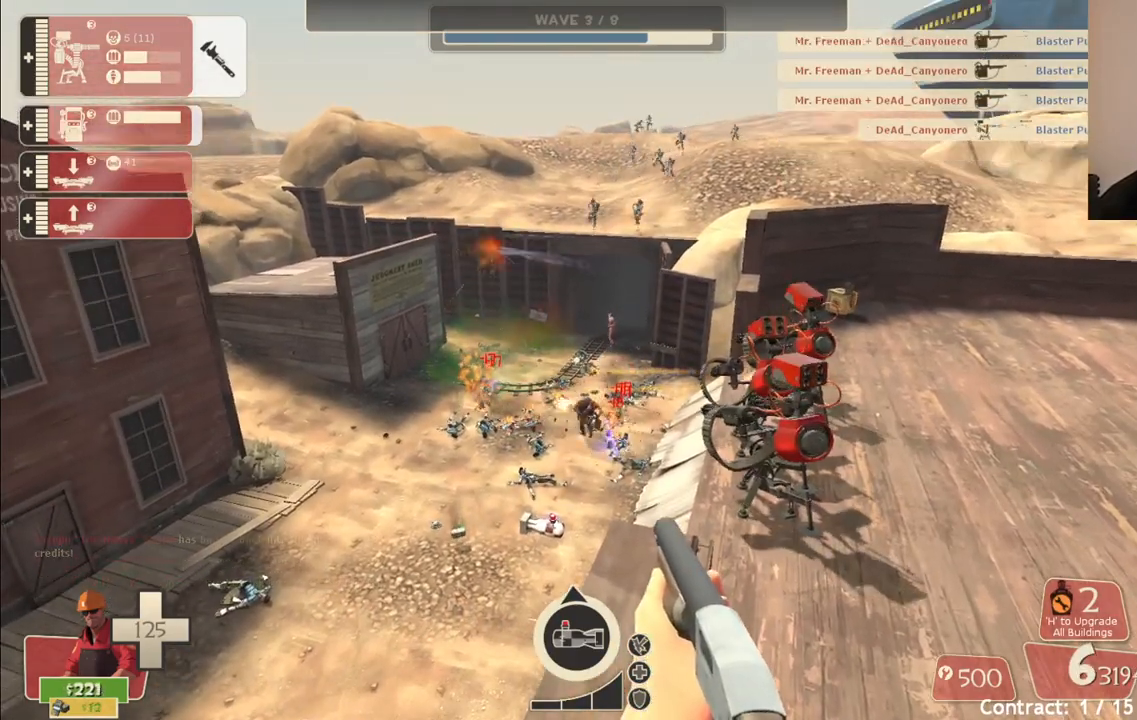
{"buttons": [], "left_stick": "center", "right_stick": "center", "events": []}
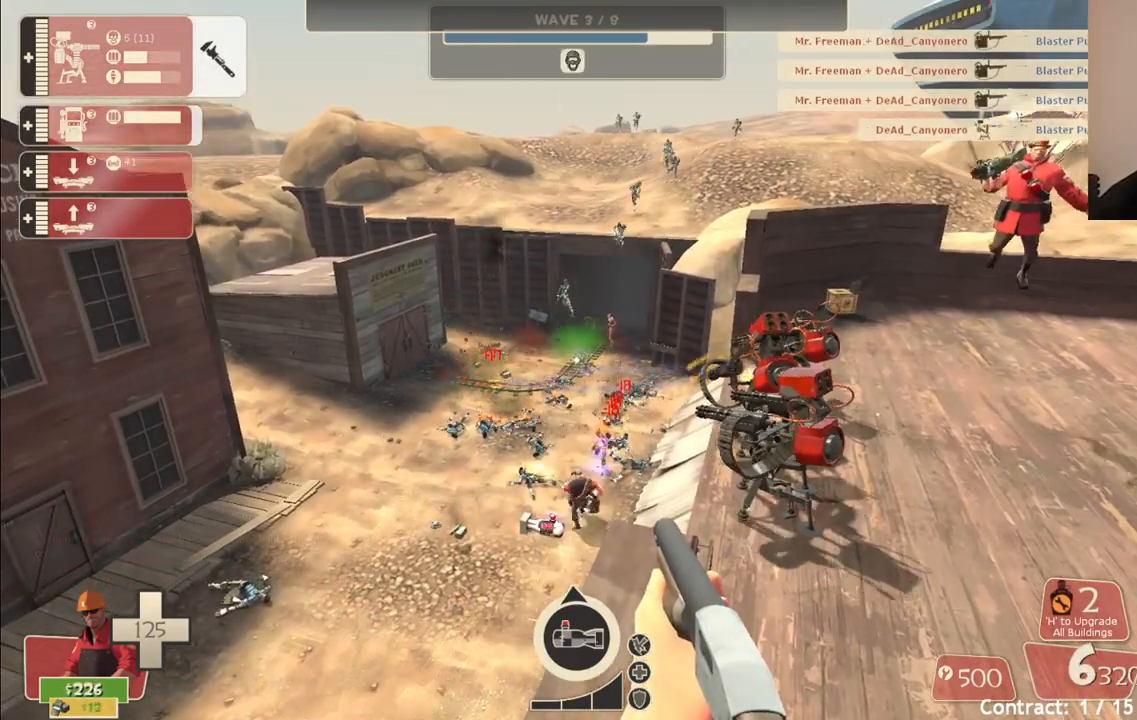
{"buttons": ["R2"], "left_stick": "center", "right_stick": "center", "events": [[317, "R2", "down"]]}
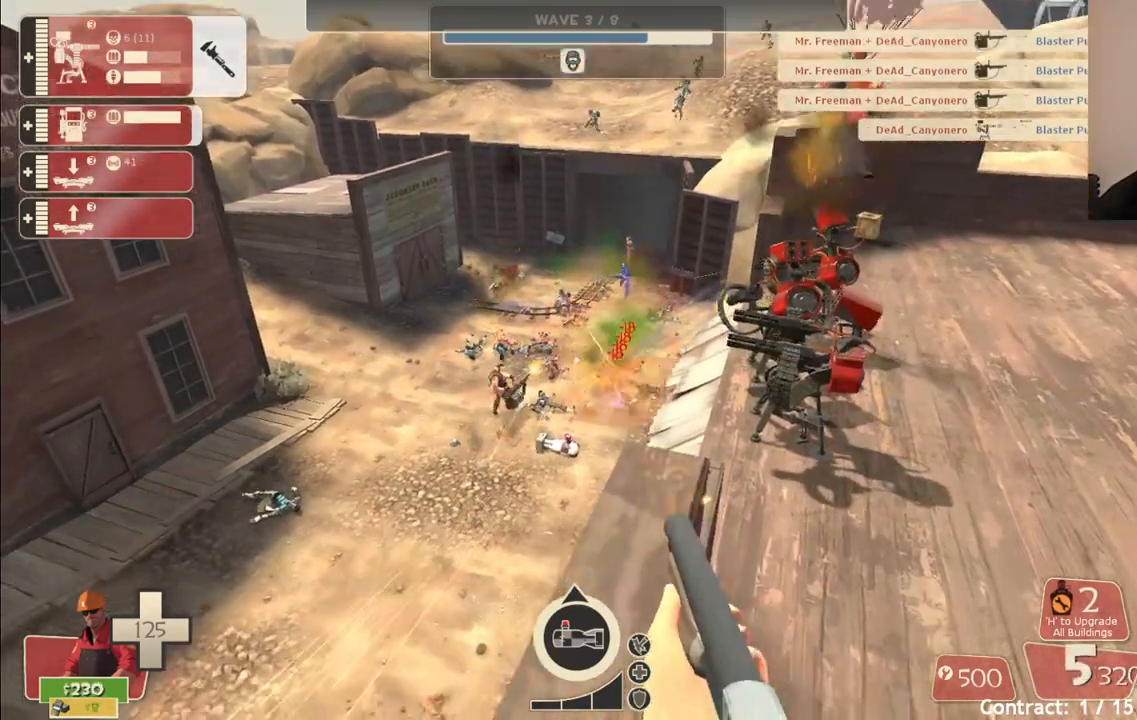
{"buttons": ["R2"], "left_stick": "center", "right_stick": "center", "events": []}
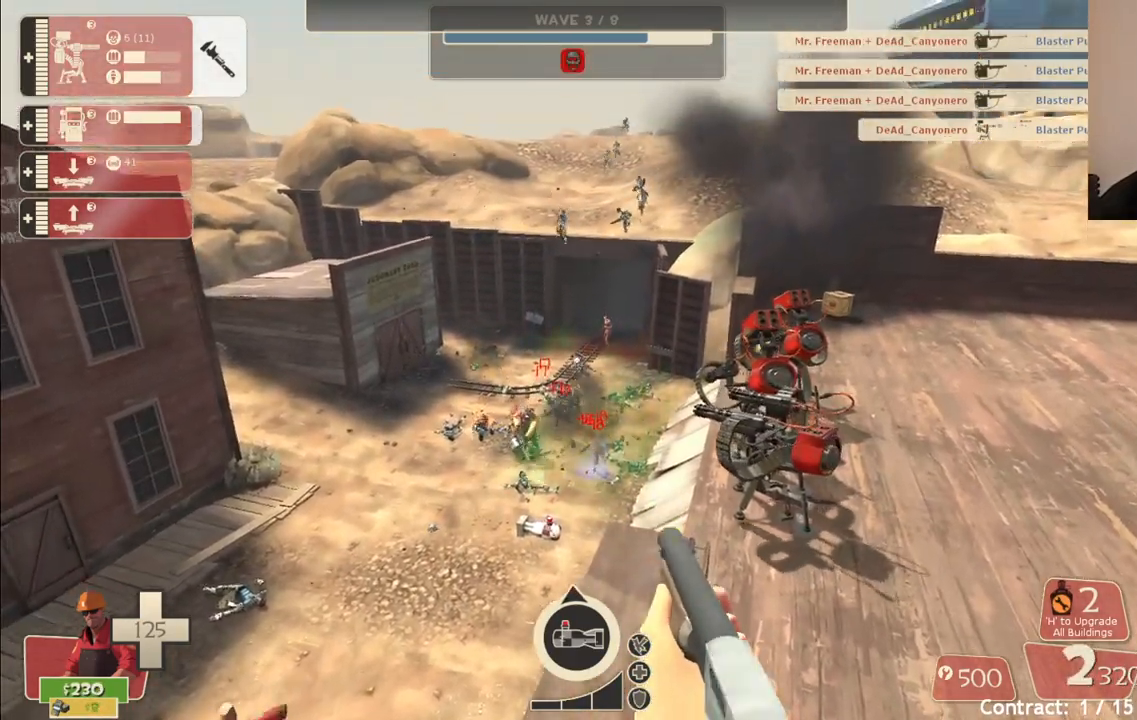
{"buttons": ["R2"], "left_stick": "center", "right_stick": "center", "events": []}
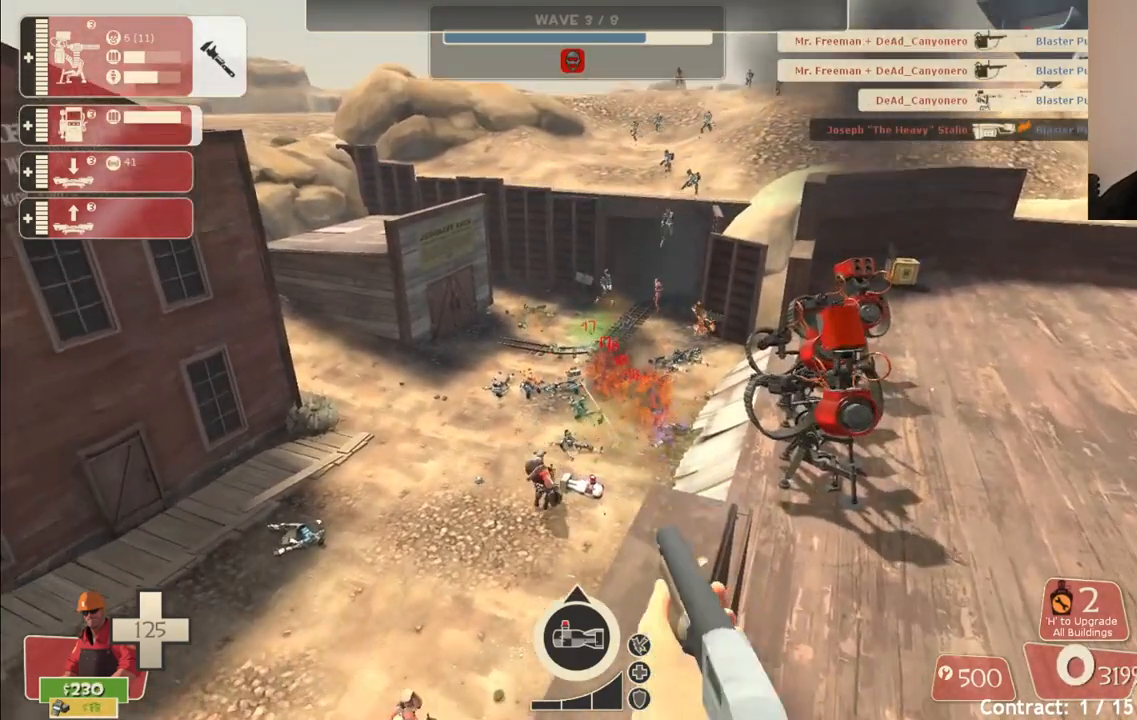
{"buttons": ["R2"], "left_stick": "center", "right_stick": "center", "events": []}
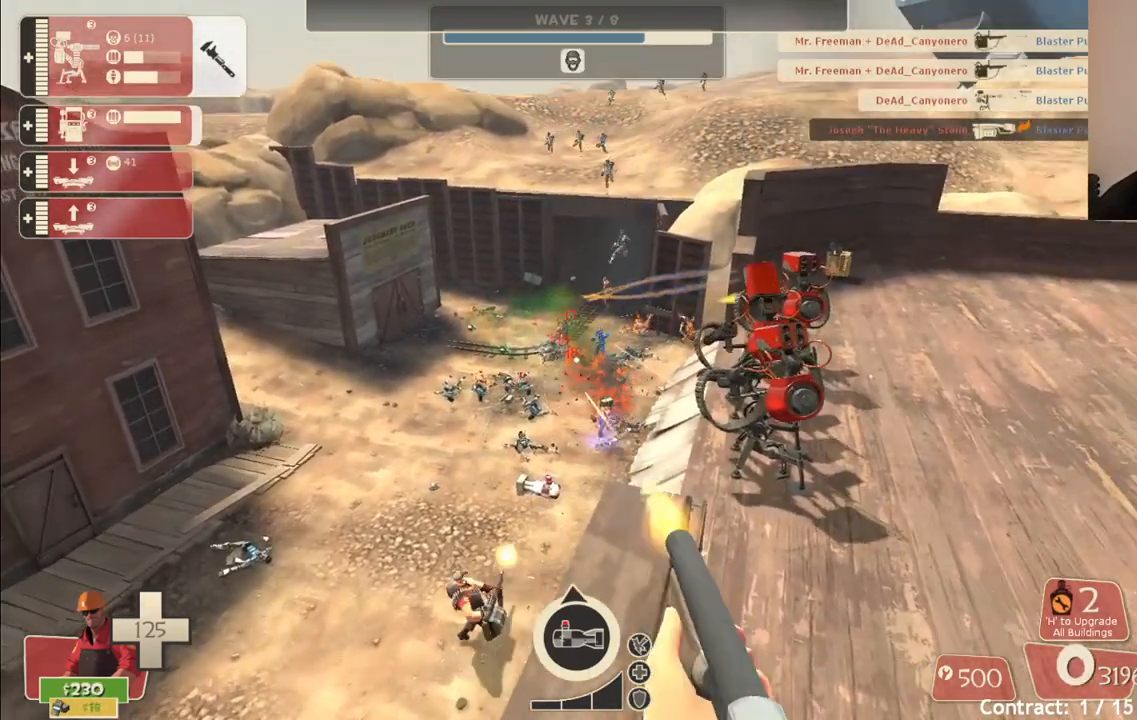
{"buttons": ["R2"], "left_stick": "center", "right_stick": "center", "events": []}
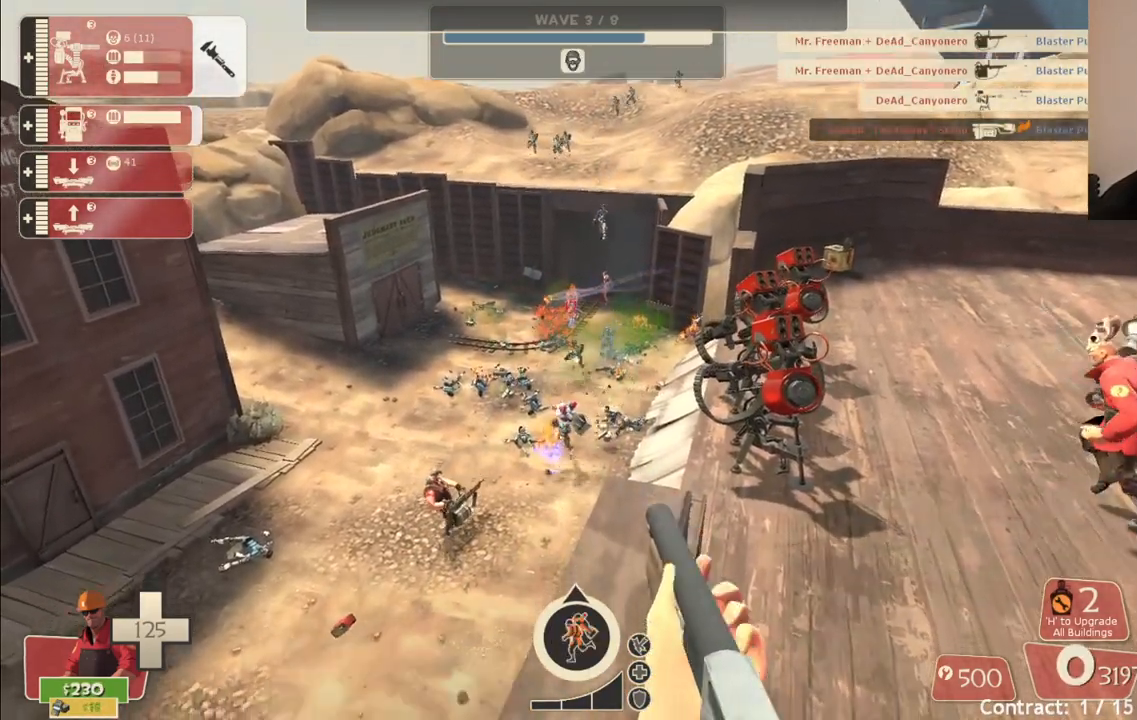
{"buttons": ["R2"], "left_stick": "center", "right_stick": "center", "events": []}
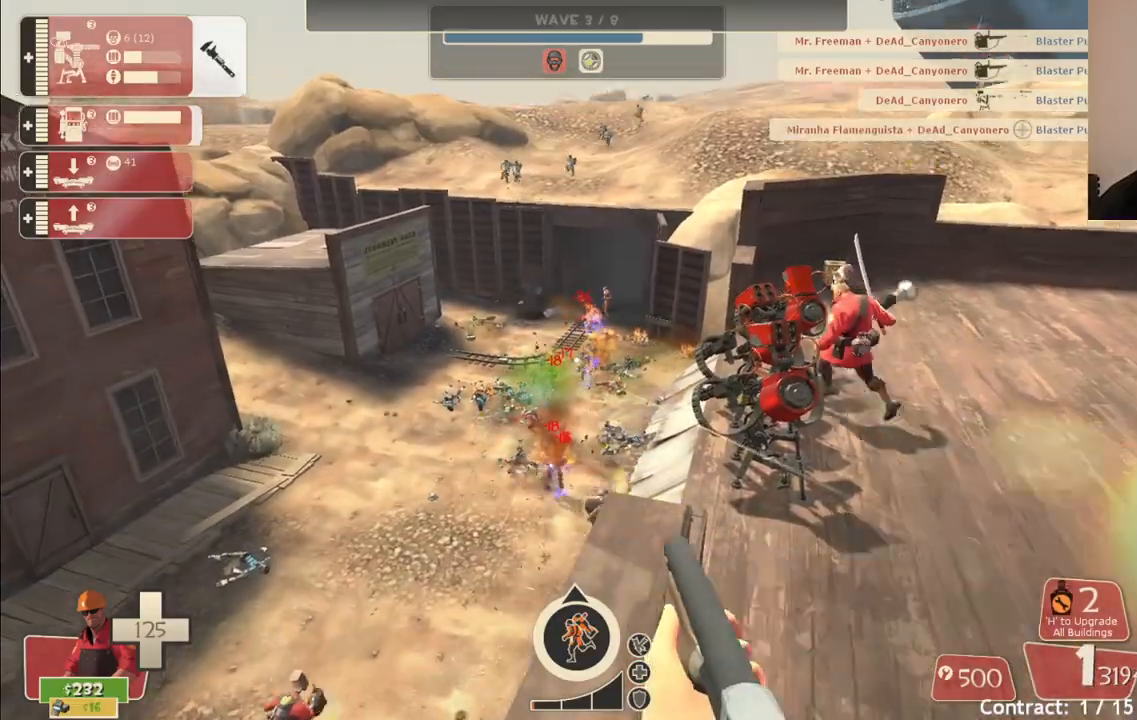
{"buttons": ["R2"], "left_stick": "center", "right_stick": "center", "events": []}
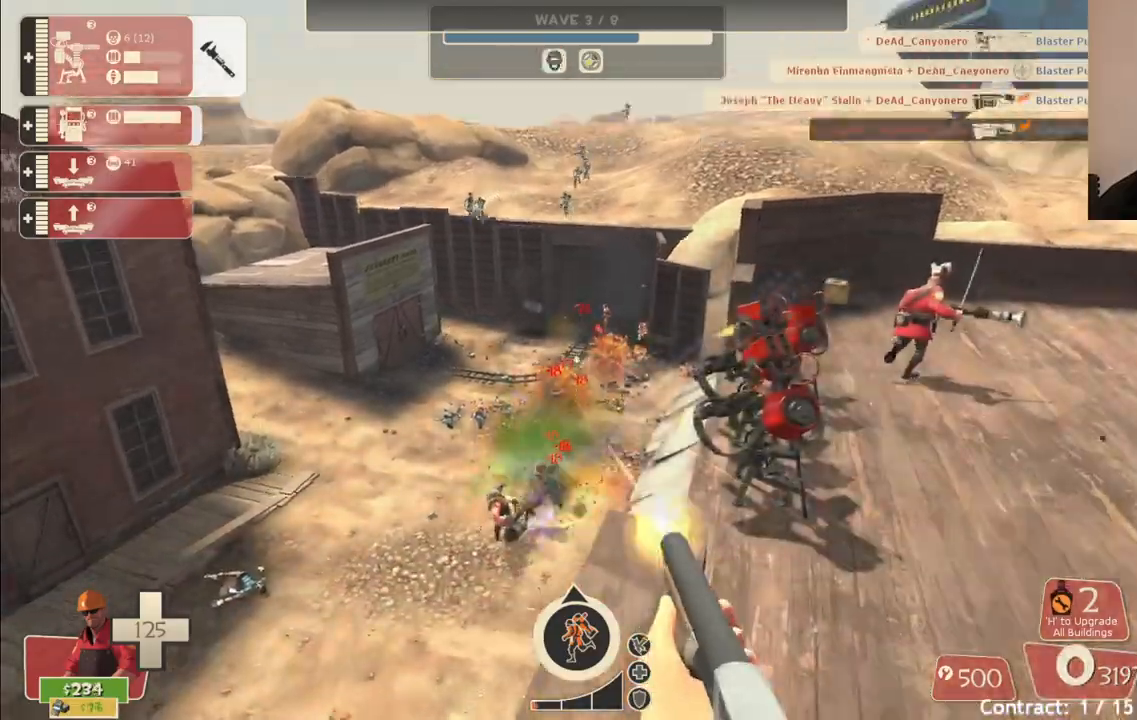
{"buttons": ["R2"], "left_stick": "center", "right_stick": "center", "events": []}
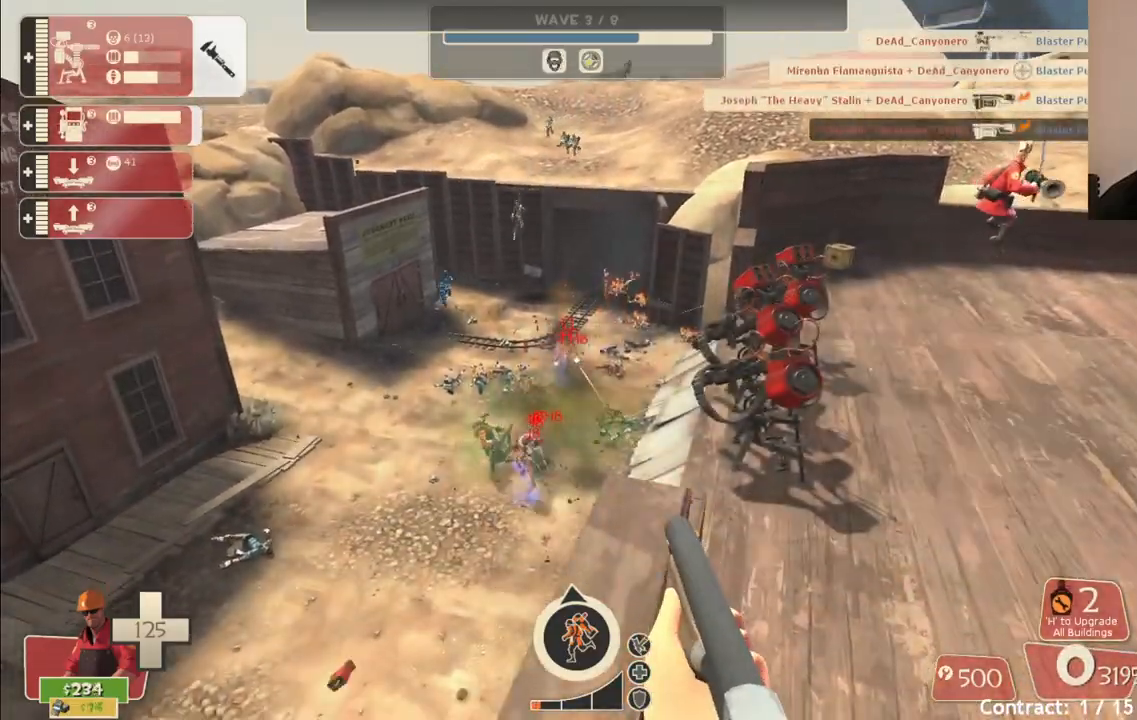
{"buttons": ["R2"], "left_stick": "center", "right_stick": "center", "events": []}